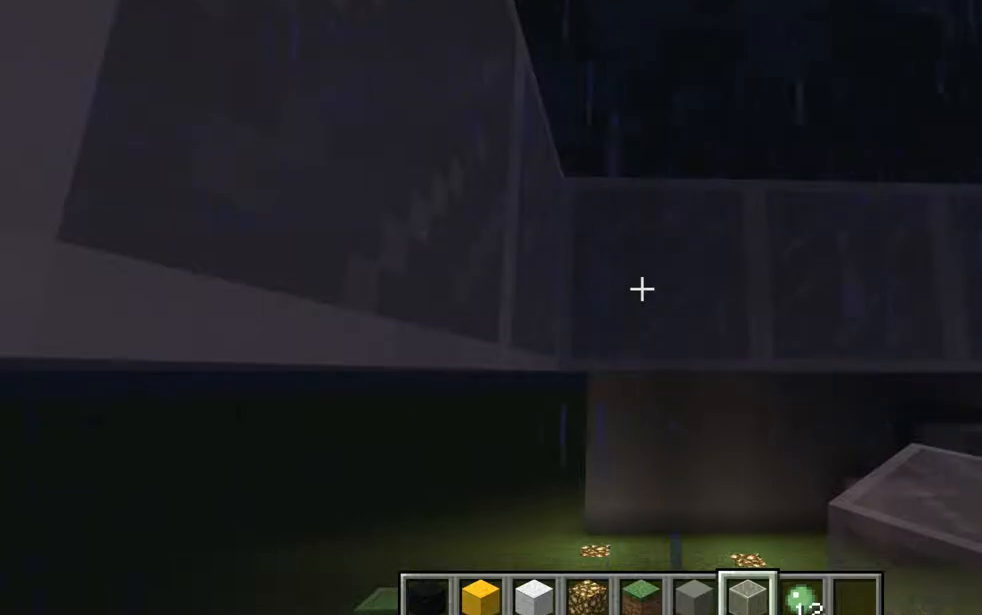
Gameplay with keyboard and mouse; each line is a JSON object with the keys and mouse buttons held at the frame after it. "events" lists presses ("down") and releases ("up") of "a", "d", "e", "escape", "f1", "f5", "q", "s", "shift", "space", "t", "tab", "w", "mouse_left", "mouse_right", "mouse_wheel_up" and "mouse_wheel_down" between this image and that frame as [ms after this image, input, new state], when the widget could be followed in between. "mouse_left", "mouse_right", "mouse_wheel_up", "mouse_wheel_down" = the "left", "right", "wheel_up", "wheel_down" buttons of the "mouse" list. No other keys are recorded. Fast repeated clicks can show as one long hold. Mouse movement is not recorded. Not read: other_keys.
{"keys": ["s"], "mouse": [], "events": [[251, "s", "down"]]}
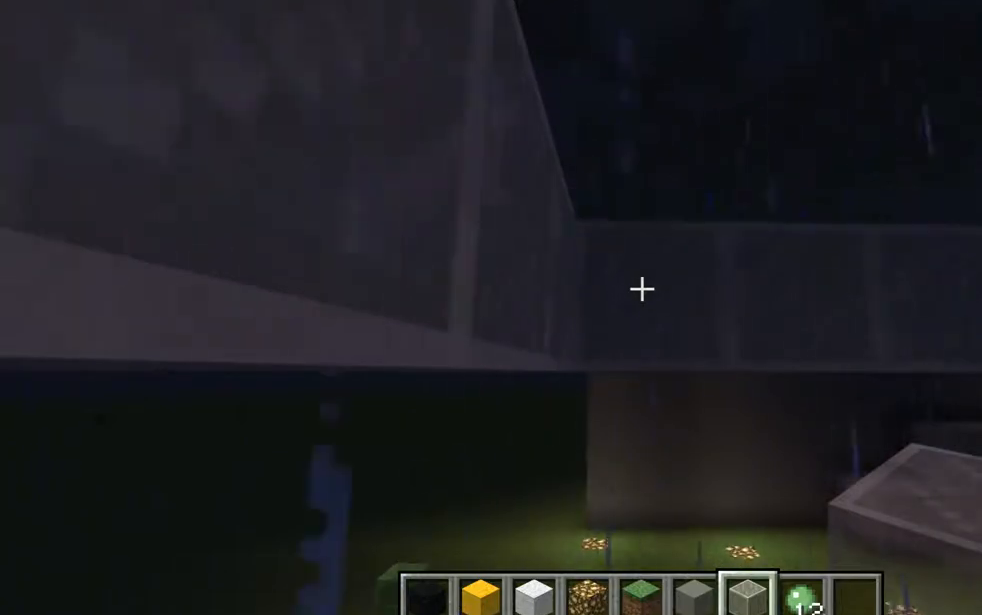
{"keys": ["d"], "mouse": [], "events": [[16, "s", "up"], [250, "mouse_left", "down"], [450, "d", "down"], [450, "mouse_left", "up"]]}
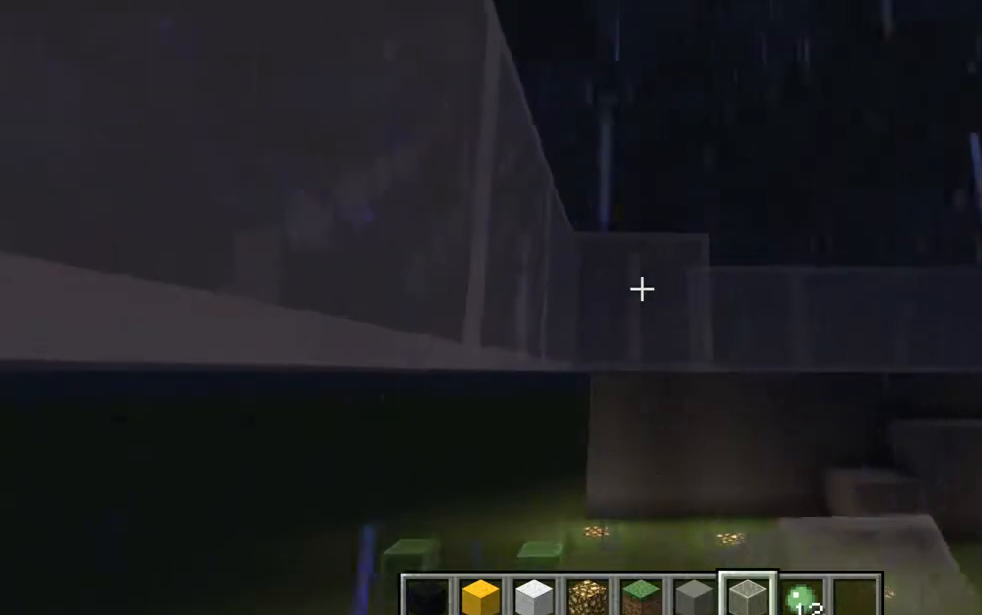
{"keys": [], "mouse": ["left"], "events": [[67, "w", "down"], [134, "d", "up"], [134, "w", "up"], [384, "mouse_left", "down"]]}
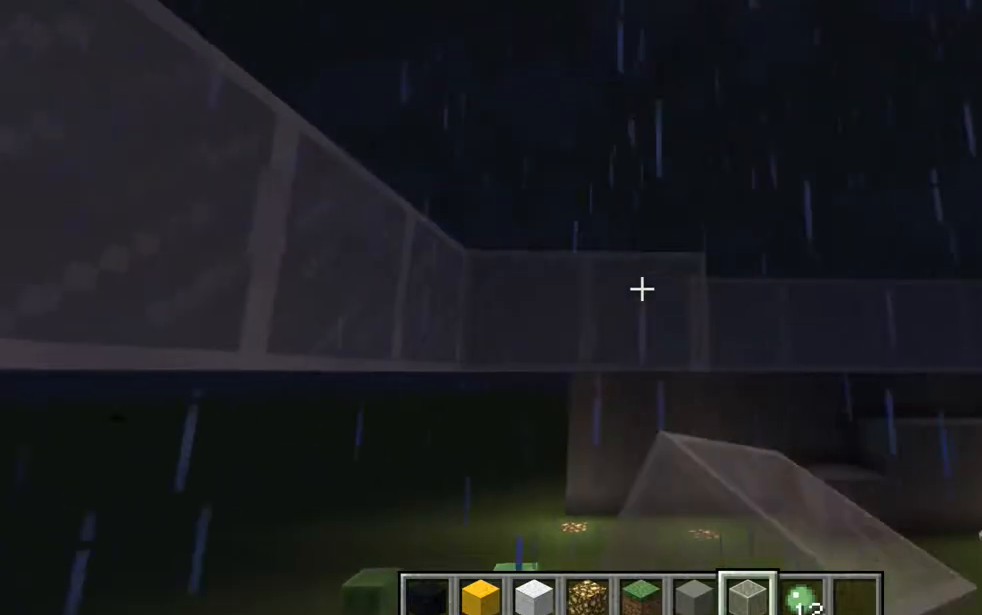
{"keys": [], "mouse": [], "events": [[66, "mouse_left", "up"], [133, "w", "down"], [383, "d", "down"], [450, "d", "up"], [450, "w", "up"]]}
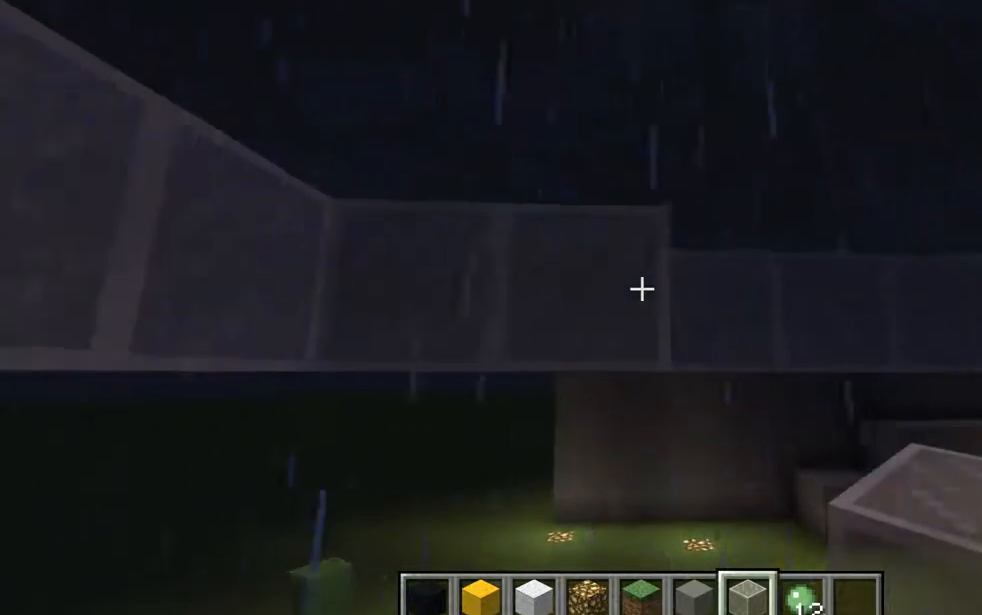
{"keys": ["d"], "mouse": [], "events": [[200, "mouse_left", "down"], [384, "d", "down"], [451, "mouse_left", "up"]]}
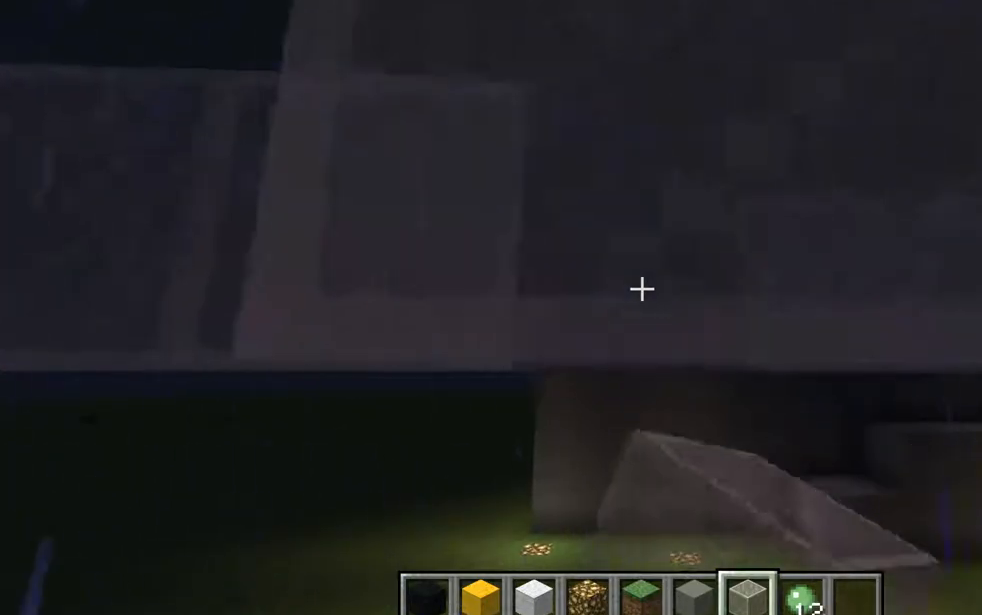
{"keys": [], "mouse": ["left"], "events": [[133, "d", "up"], [450, "mouse_left", "down"]]}
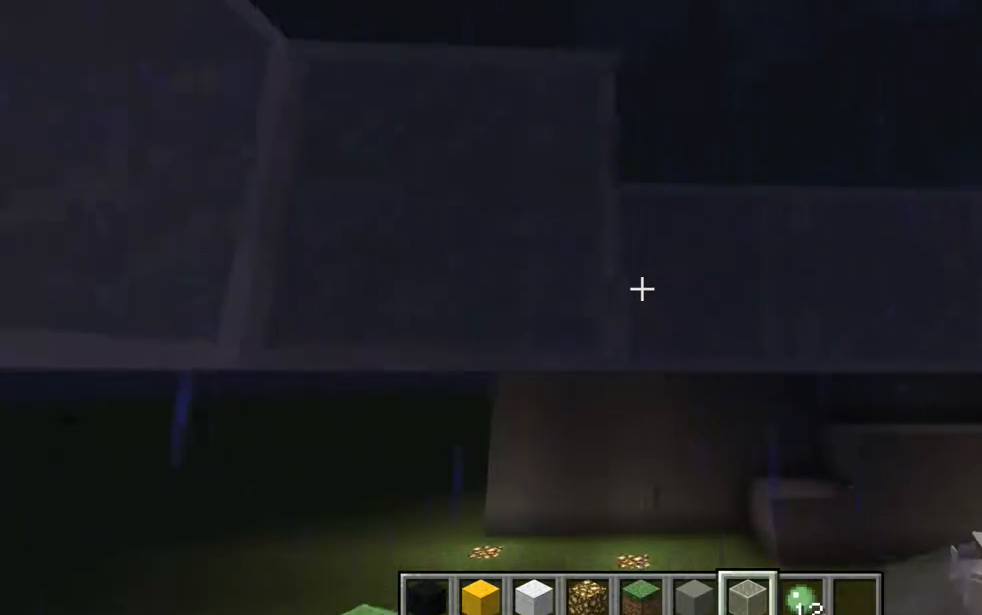
{"keys": [], "mouse": [], "events": [[134, "a", "down"], [134, "mouse_left", "up"], [451, "a", "up"]]}
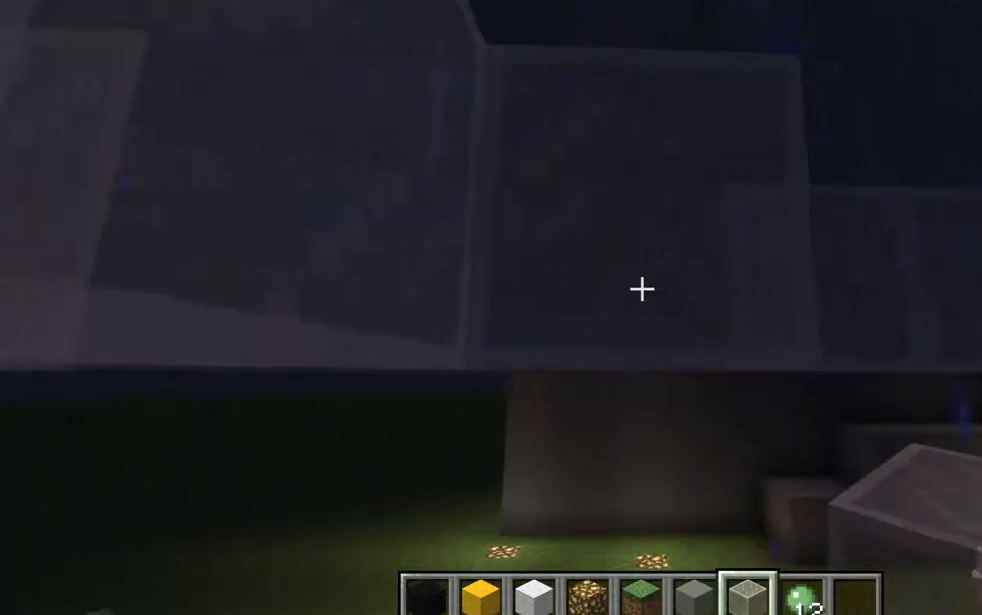
{"keys": [], "mouse": [], "events": []}
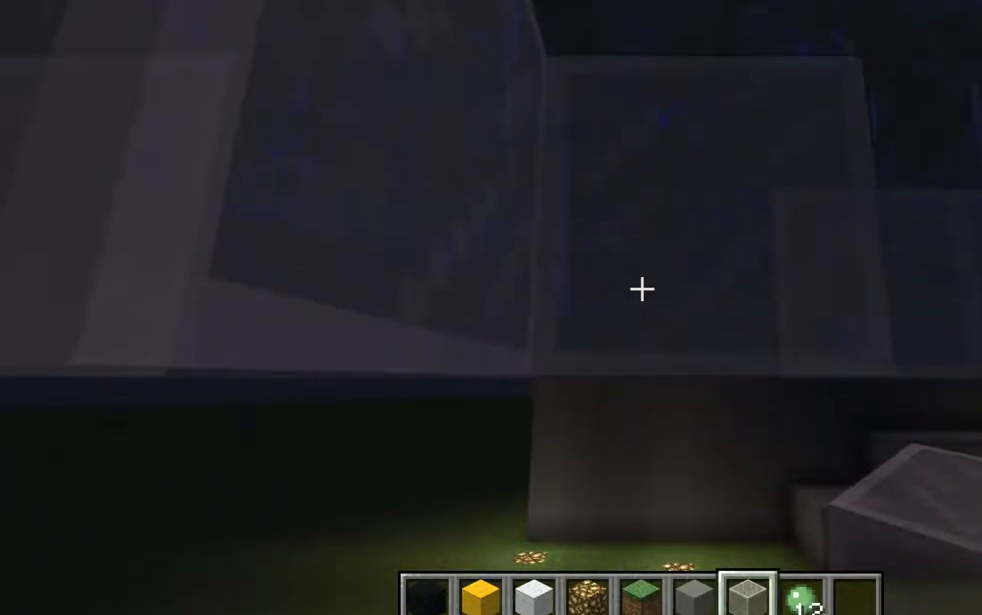
{"keys": [], "mouse": [], "events": [[251, "mouse_right", "down"], [451, "mouse_right", "up"]]}
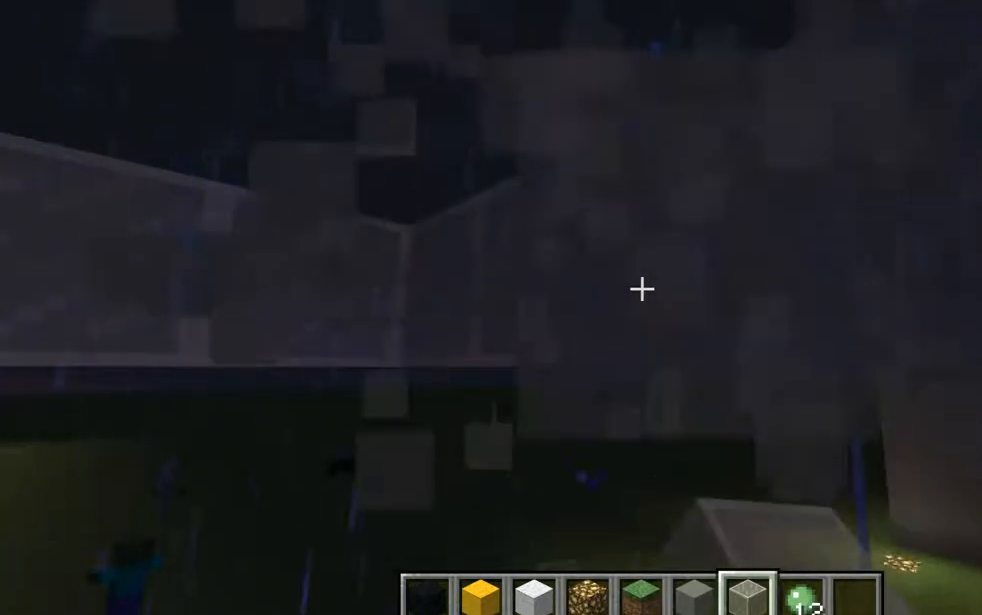
{"keys": [], "mouse": [], "events": []}
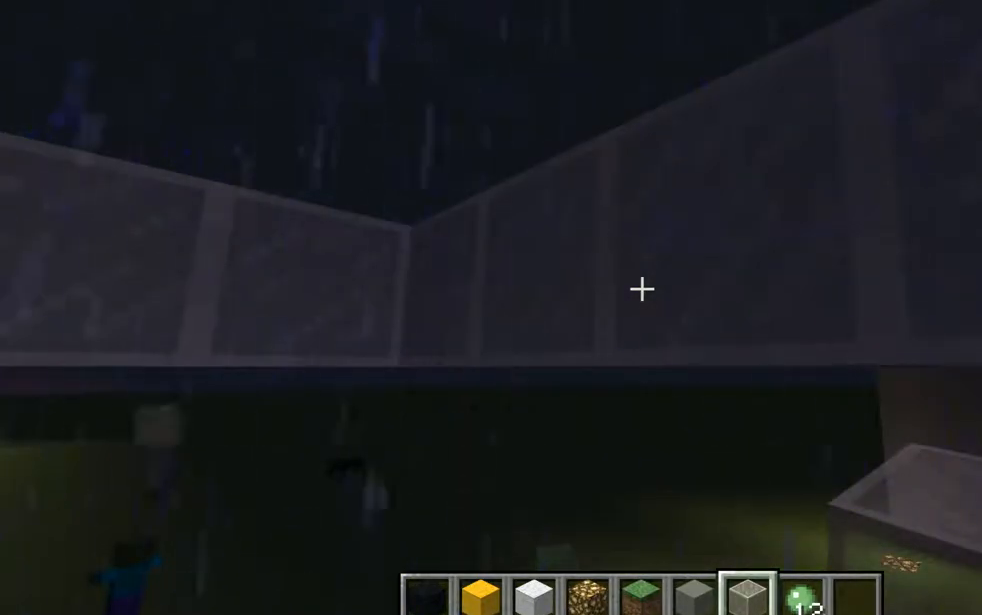
{"keys": [], "mouse": [], "events": []}
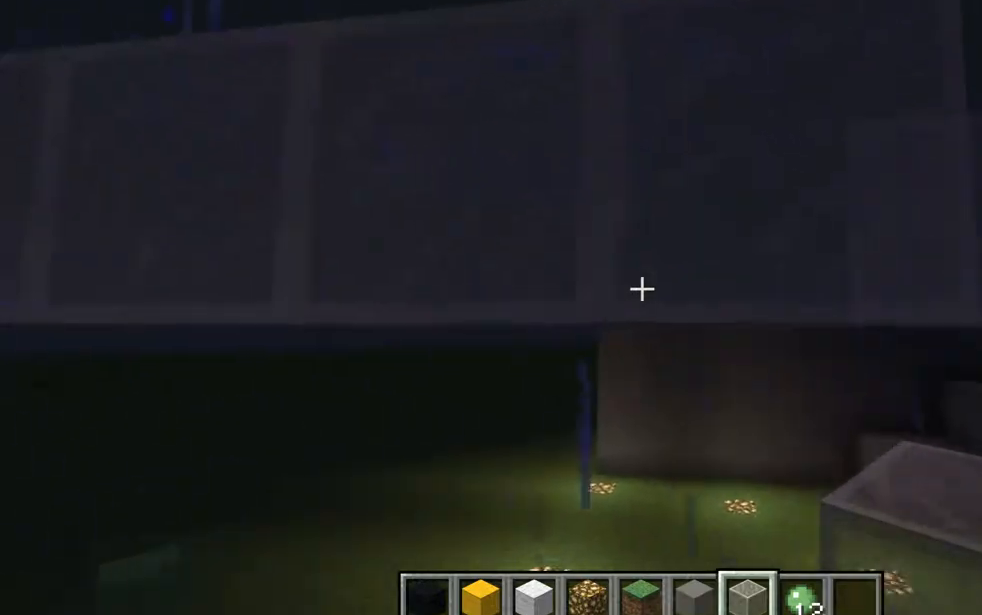
{"keys": [], "mouse": [], "events": []}
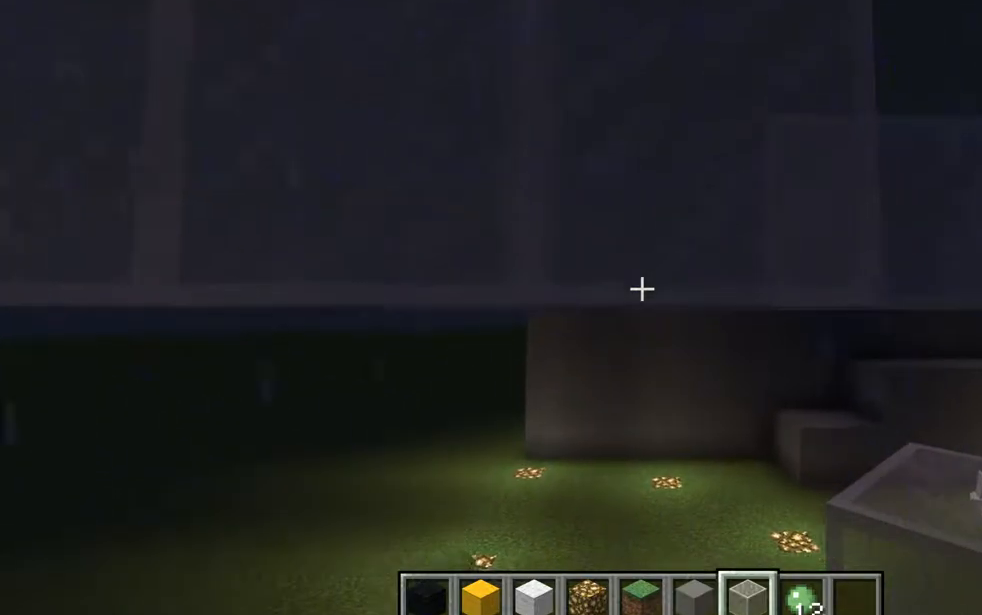
{"keys": [], "mouse": [], "events": [[67, "d", "down"], [251, "d", "up"]]}
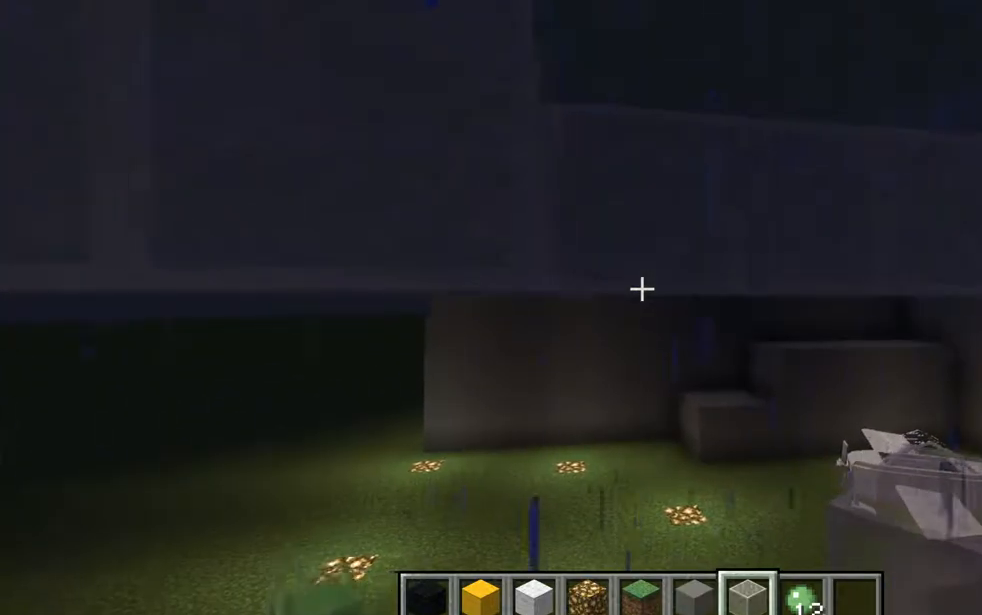
{"keys": ["d"], "mouse": [], "events": [[250, "mouse_left", "down"], [317, "d", "down"], [450, "mouse_left", "up"]]}
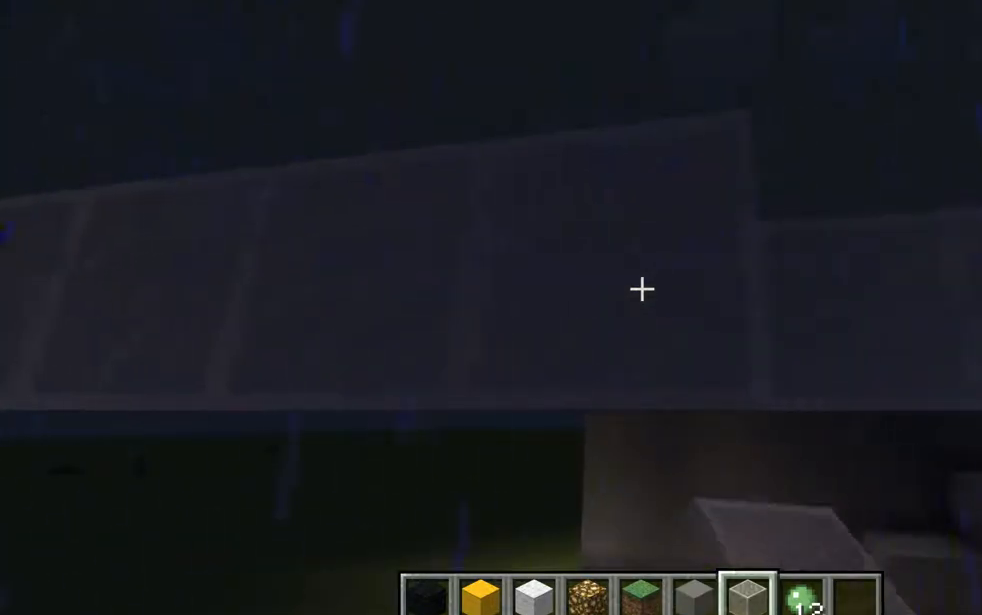
{"keys": ["d"], "mouse": [], "events": [[67, "d", "up"], [317, "mouse_left", "down"], [451, "d", "down"], [451, "mouse_left", "up"]]}
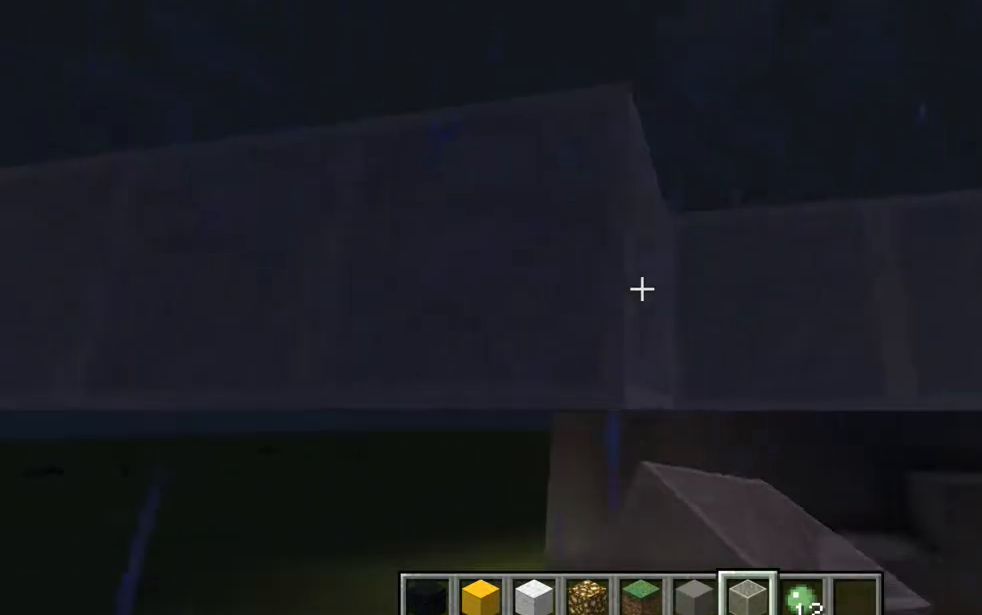
{"keys": [], "mouse": [], "events": [[133, "d", "up"], [200, "mouse_left", "down"], [317, "mouse_left", "up"]]}
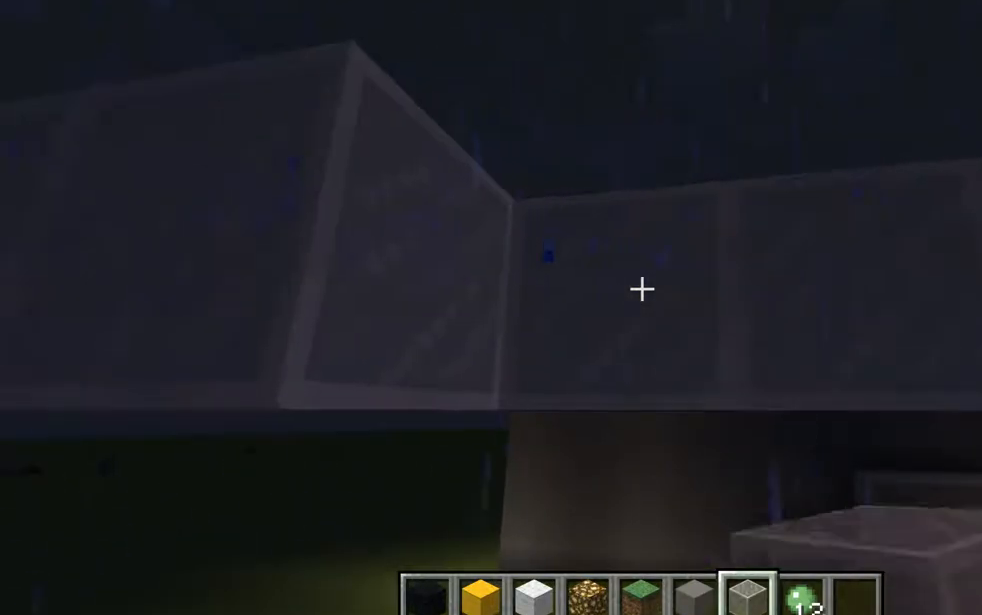
{"keys": [], "mouse": ["left"], "events": [[67, "mouse_left", "down"], [267, "mouse_left", "up"], [317, "d", "down"], [501, "d", "up"], [501, "mouse_left", "down"]]}
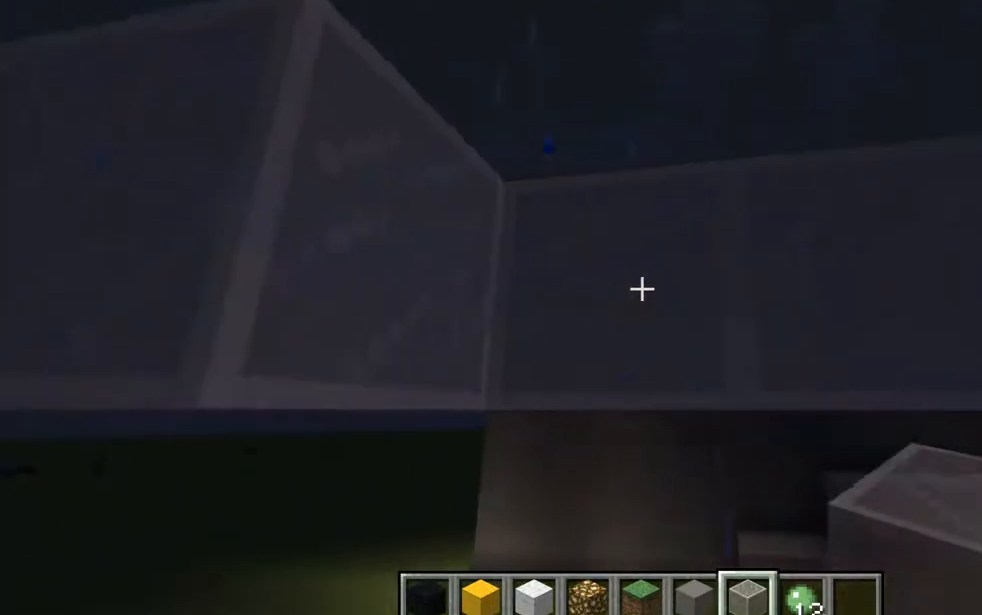
{"keys": [], "mouse": [], "events": [[133, "mouse_left", "up"], [250, "mouse_left", "down"], [450, "mouse_left", "up"]]}
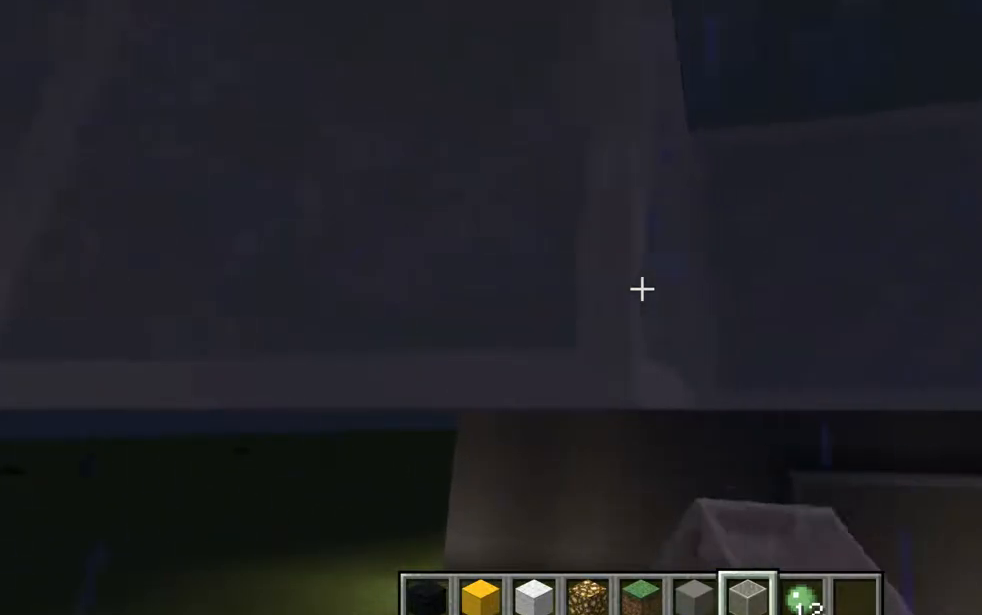
{"keys": [], "mouse": ["left"], "events": [[200, "d", "down"], [384, "d", "up"], [384, "mouse_left", "down"]]}
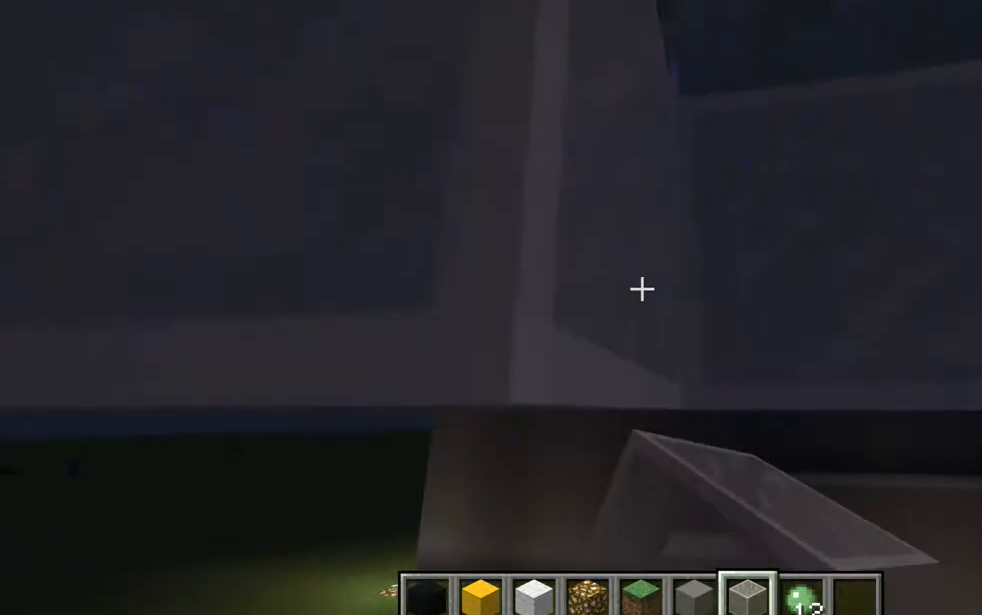
{"keys": ["s"], "mouse": [], "events": [[66, "mouse_left", "up"], [133, "d", "down"], [250, "mouse_left", "down"], [317, "d", "up"], [450, "mouse_left", "up"], [500, "s", "down"]]}